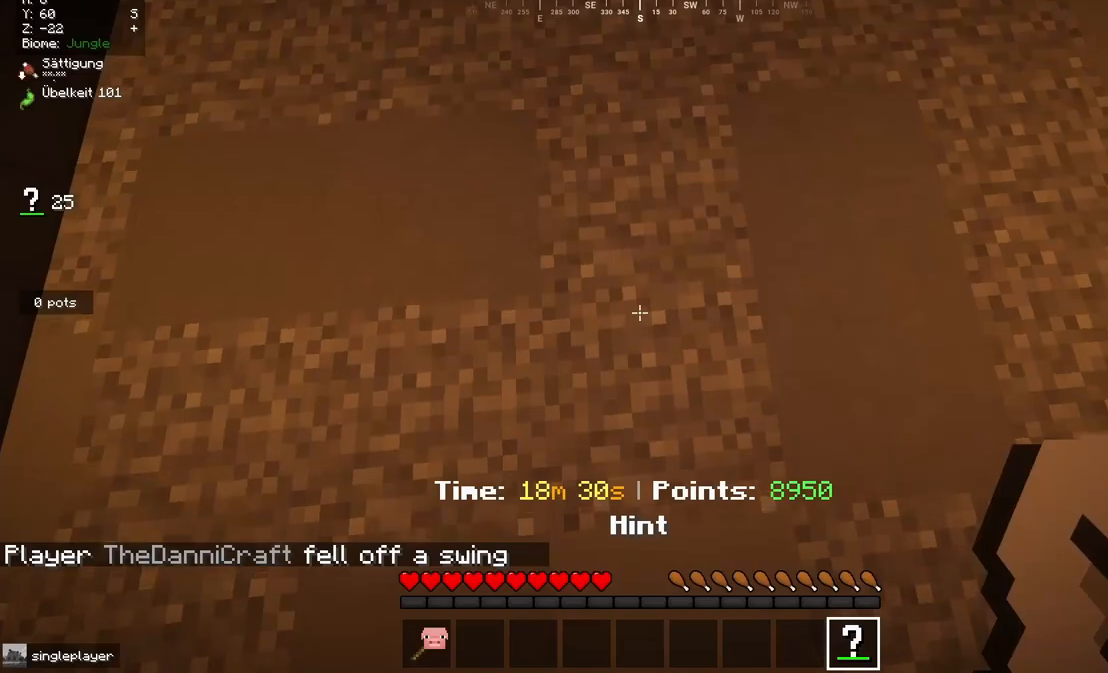
Gameplay with keyboard and mouse; each line is a JSON object with the keys and mouse buttons held at the frame after it. "events" lists presses ("down") and releases ("up") of "a", "d", "s", "w", "mouse_left" and "mouse_right" between this image and that frame as [ms after this image, input, new state], when the widget could be followed in between. "mouse_left", "mouse_right" = the "left", "right" buttons of the "mouse" list. No other keys are recorded. Fast repeated clicks can show as one long hold. Mouse movement is not recorded.
{"keys": [], "mouse": [], "events": [[167, "w", "up"], [200, "mouse_right", "down"], [350, "mouse_right", "up"]]}
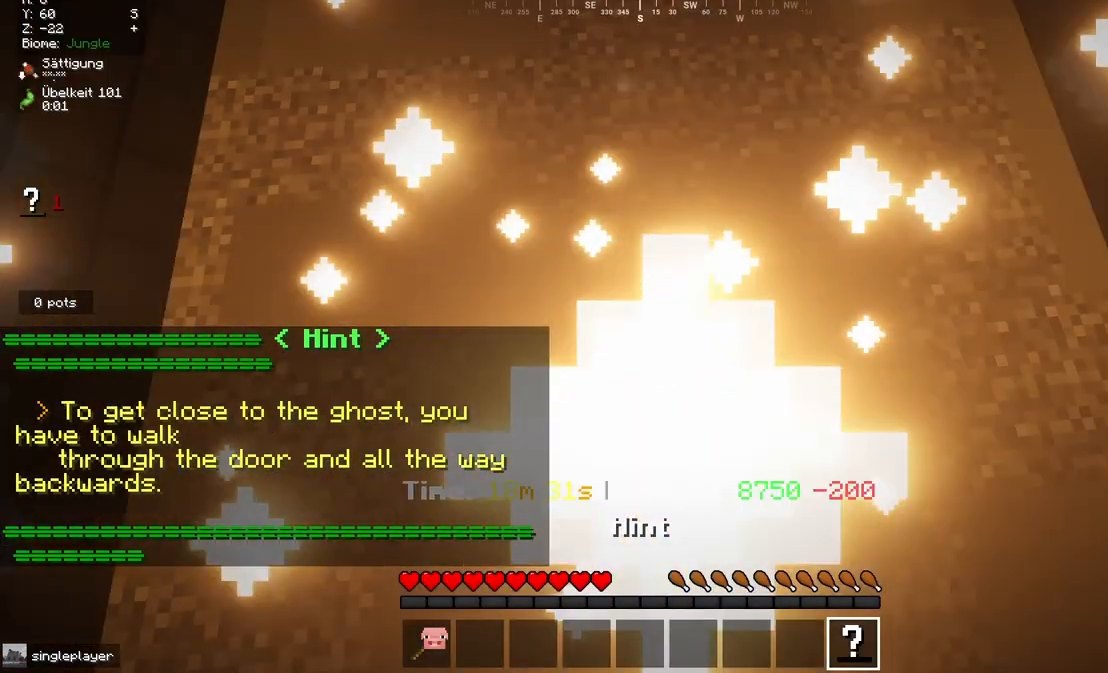
{"keys": [], "mouse": [], "events": []}
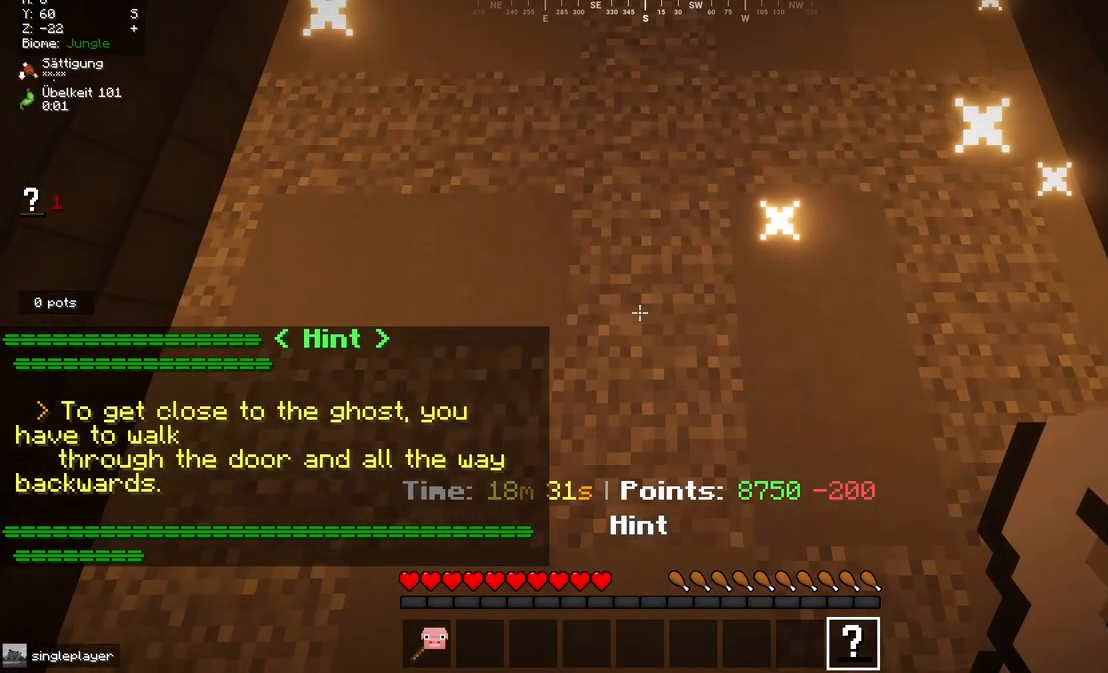
{"keys": ["w"], "mouse": [], "events": [[133, "w", "down"]]}
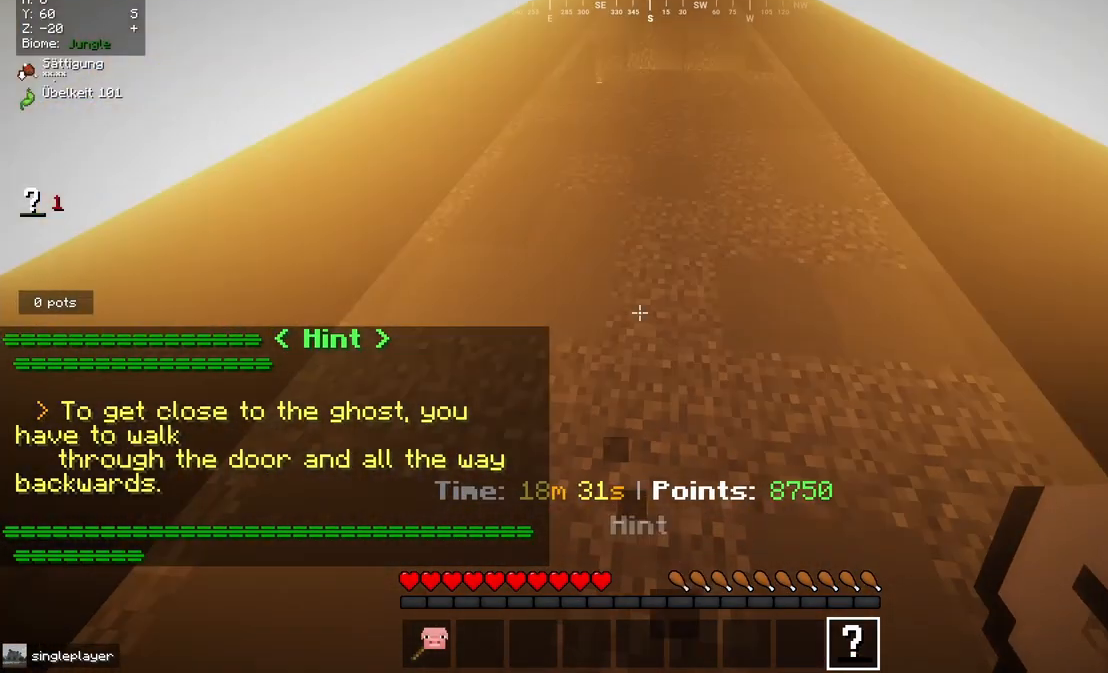
{"keys": ["w"], "mouse": [], "events": []}
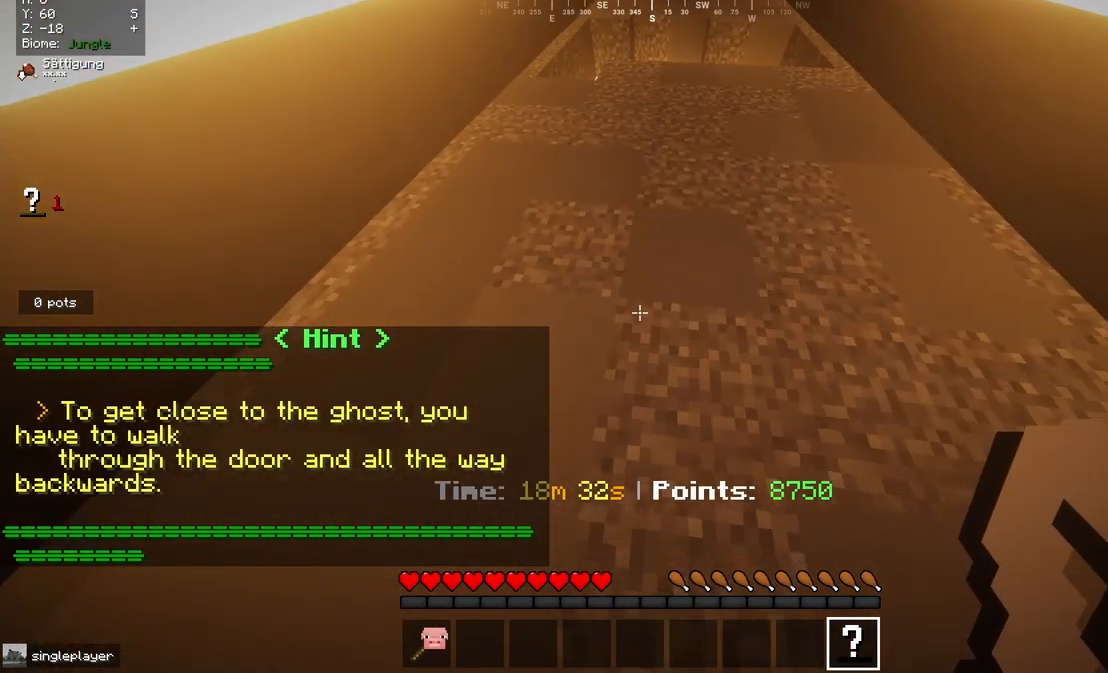
{"keys": ["w"], "mouse": [], "events": []}
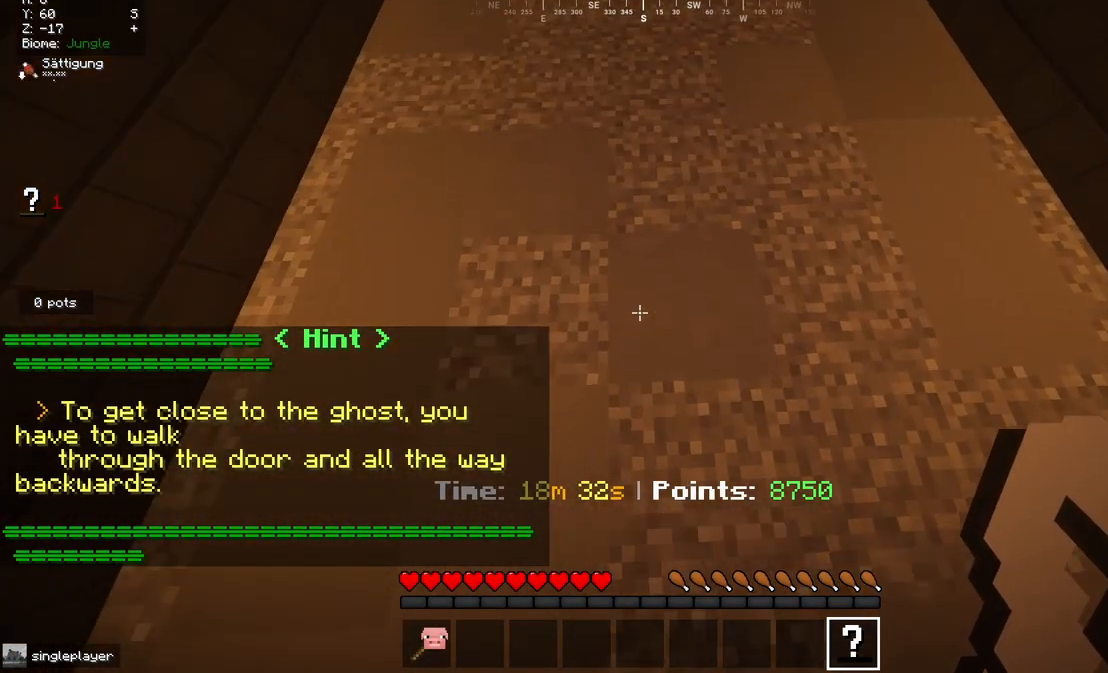
{"keys": ["w"], "mouse": [], "events": []}
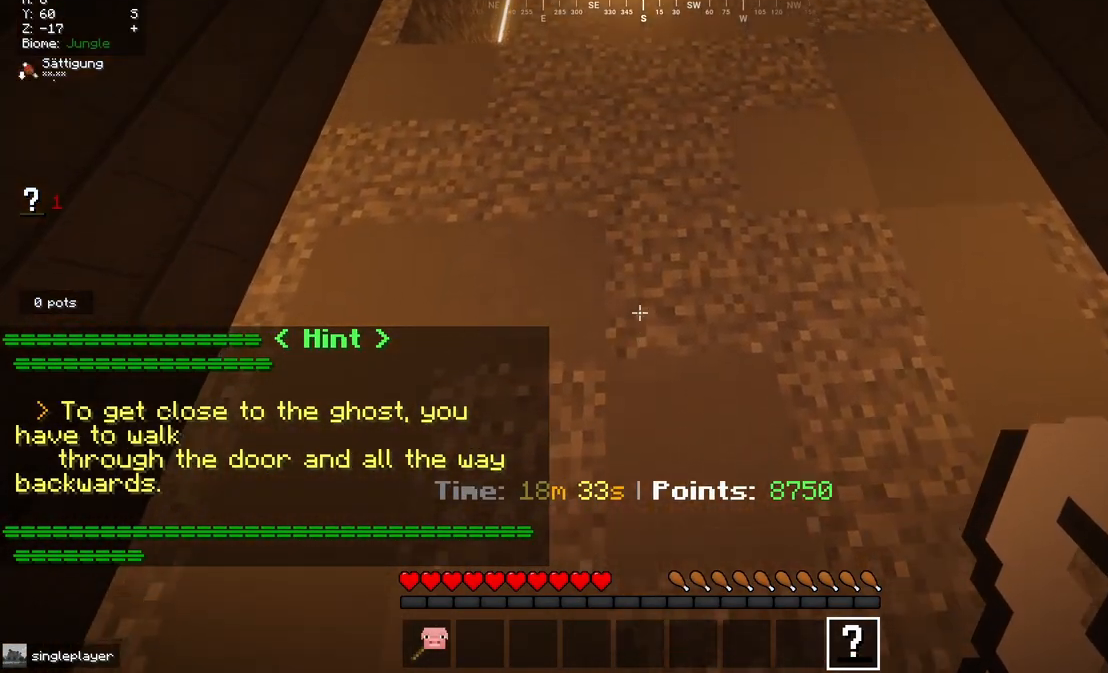
{"keys": ["w"], "mouse": [], "events": []}
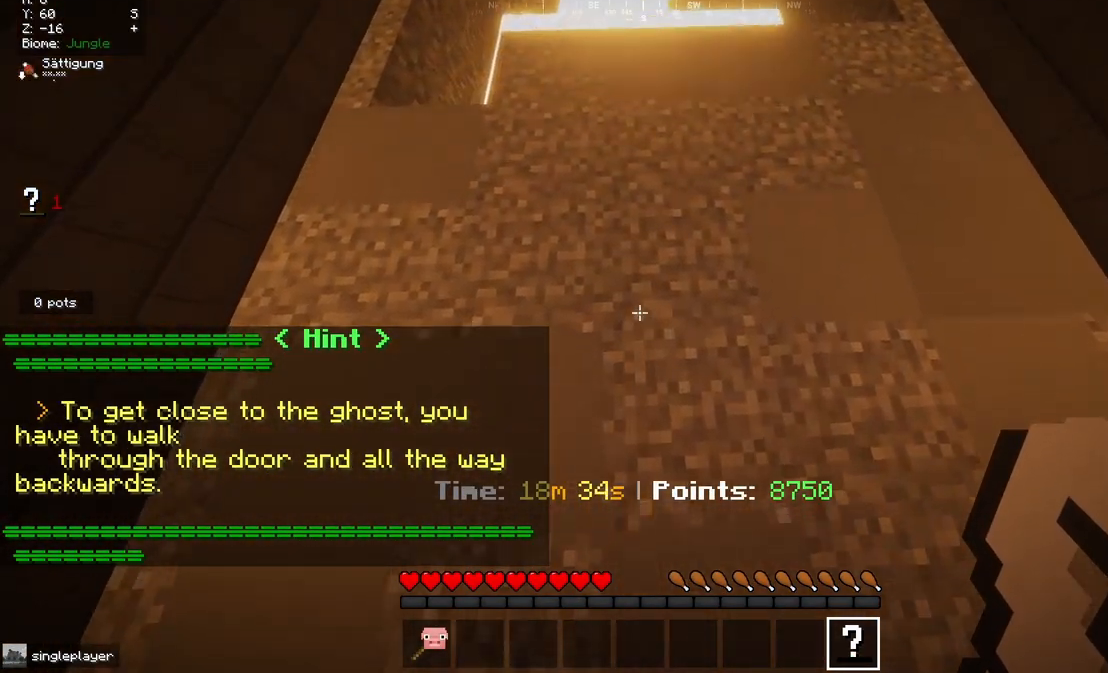
{"keys": [], "mouse": [], "events": [[33, "w", "up"]]}
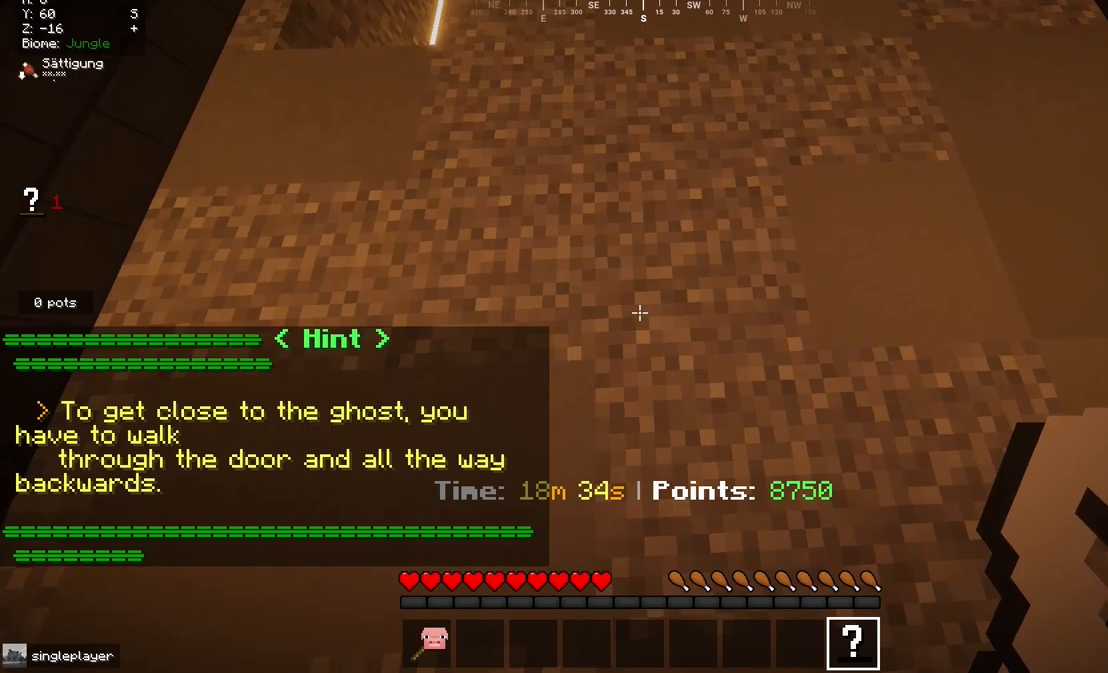
{"keys": ["w"], "mouse": [], "events": [[467, "w", "down"]]}
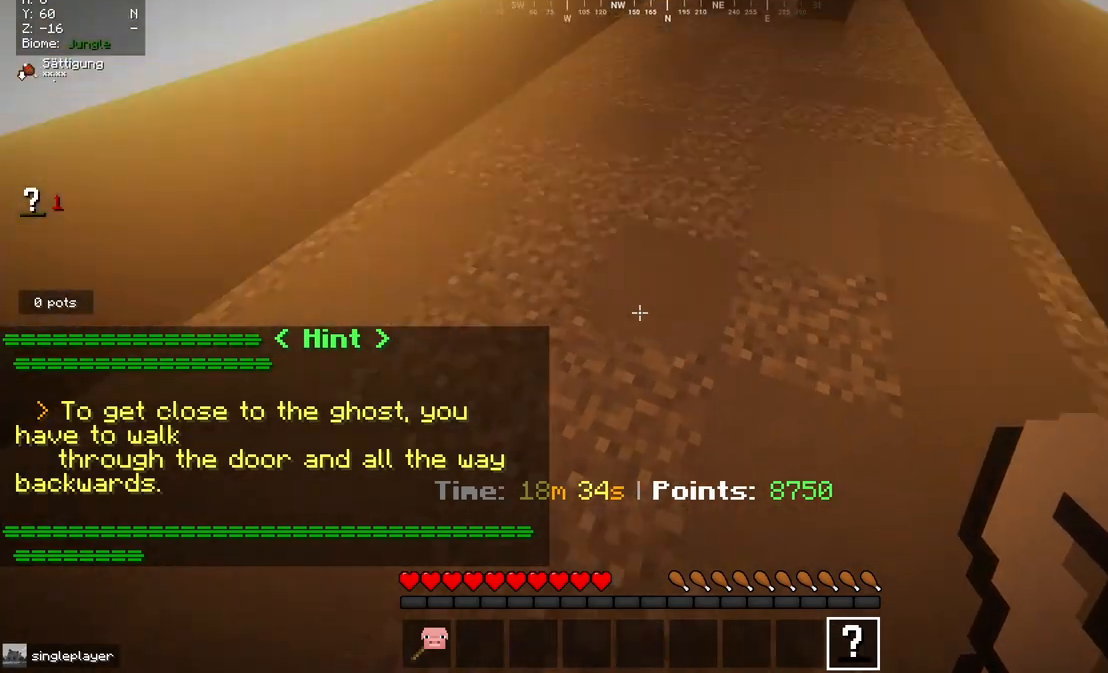
{"keys": ["w"], "mouse": [], "events": []}
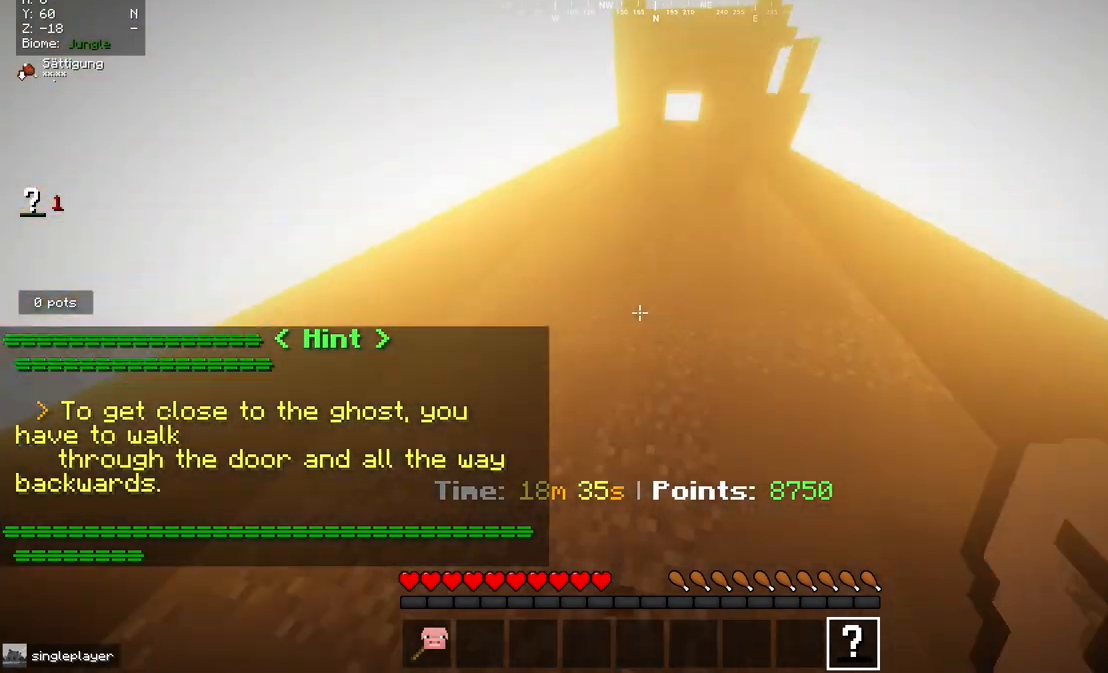
{"keys": ["w"], "mouse": [], "events": [[267, "a", "down"], [467, "a", "up"]]}
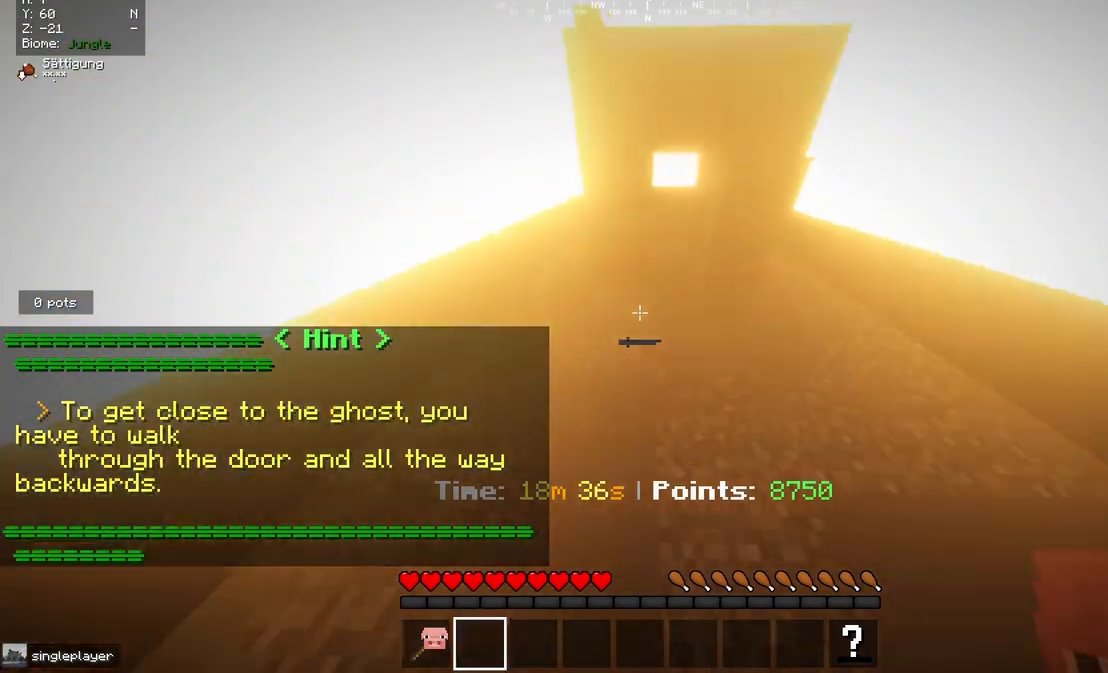
{"keys": ["w"], "mouse": [], "events": []}
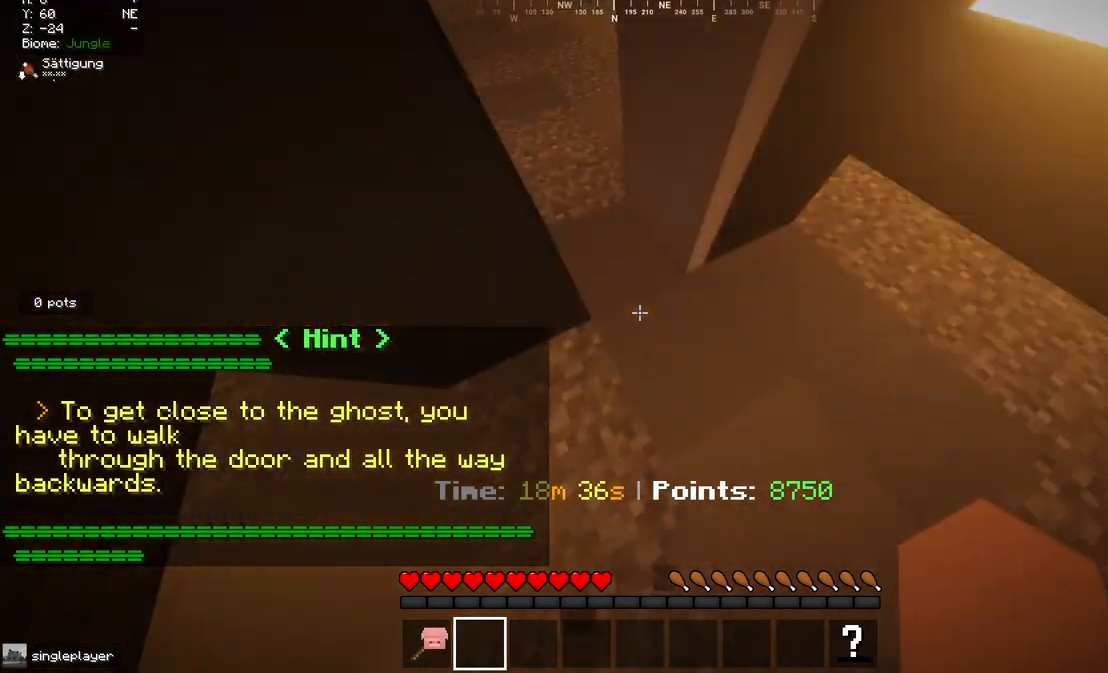
{"keys": ["w"], "mouse": [], "events": []}
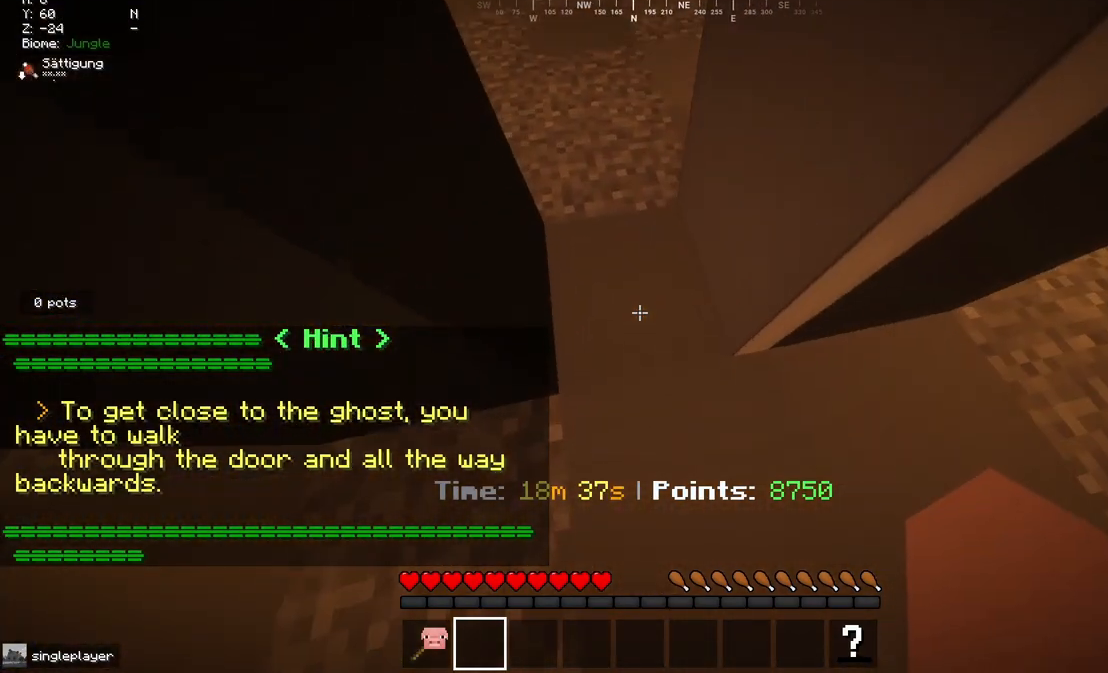
{"keys": [], "mouse": [], "events": [[500, "w", "up"]]}
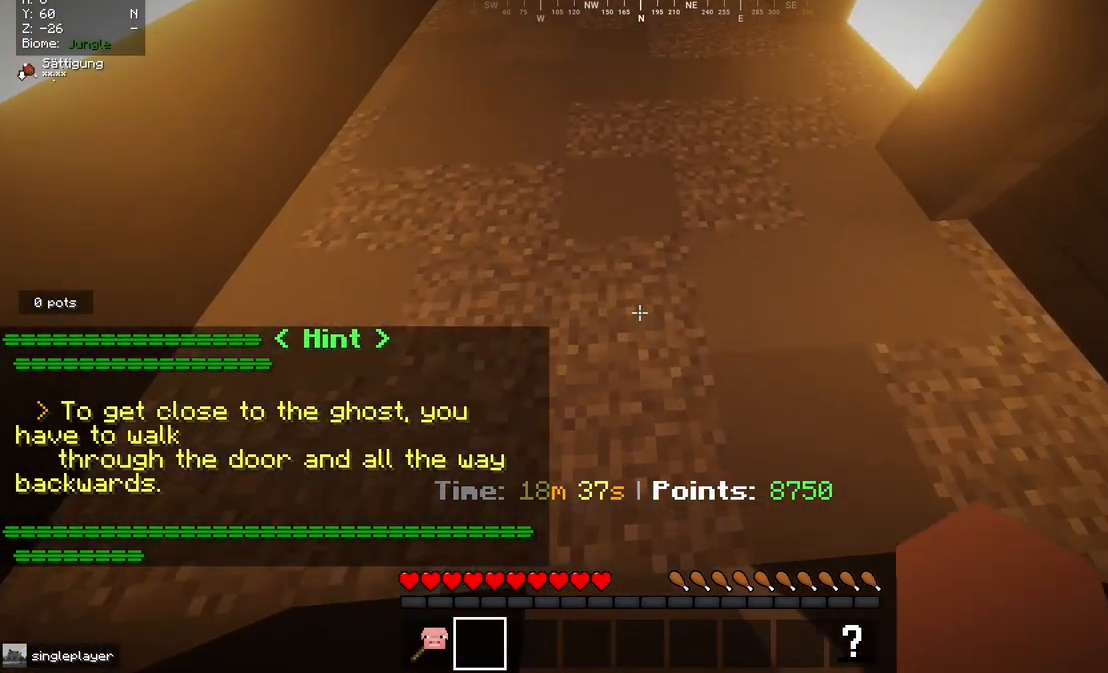
{"keys": [], "mouse": [], "events": []}
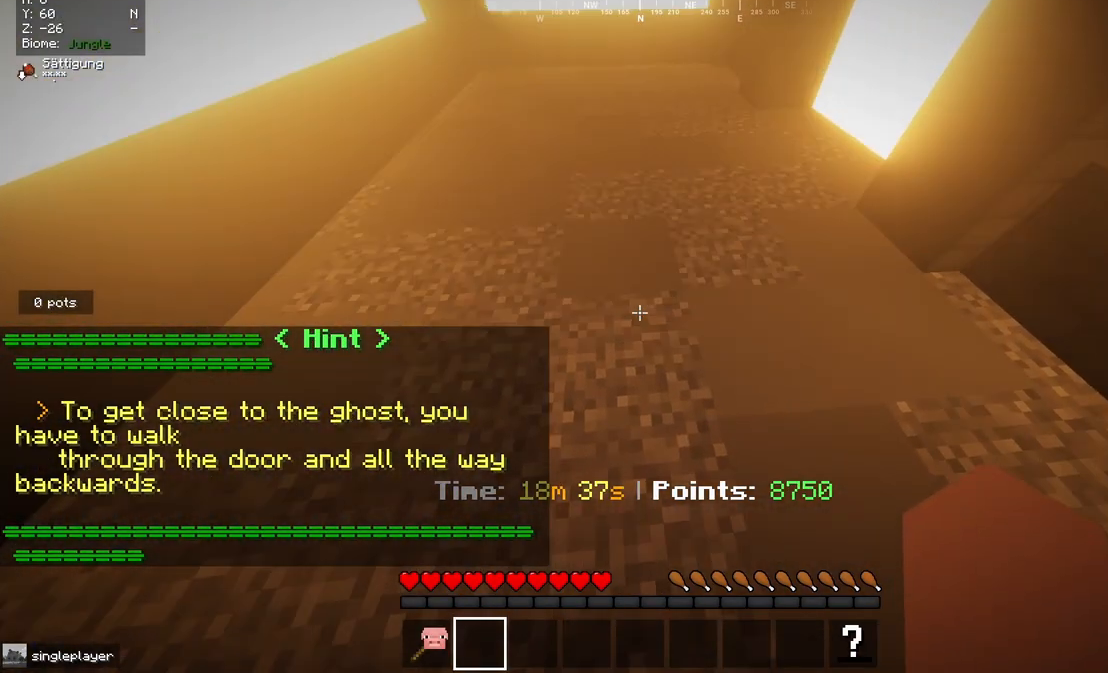
{"keys": ["s"], "mouse": [], "events": [[183, "s", "down"]]}
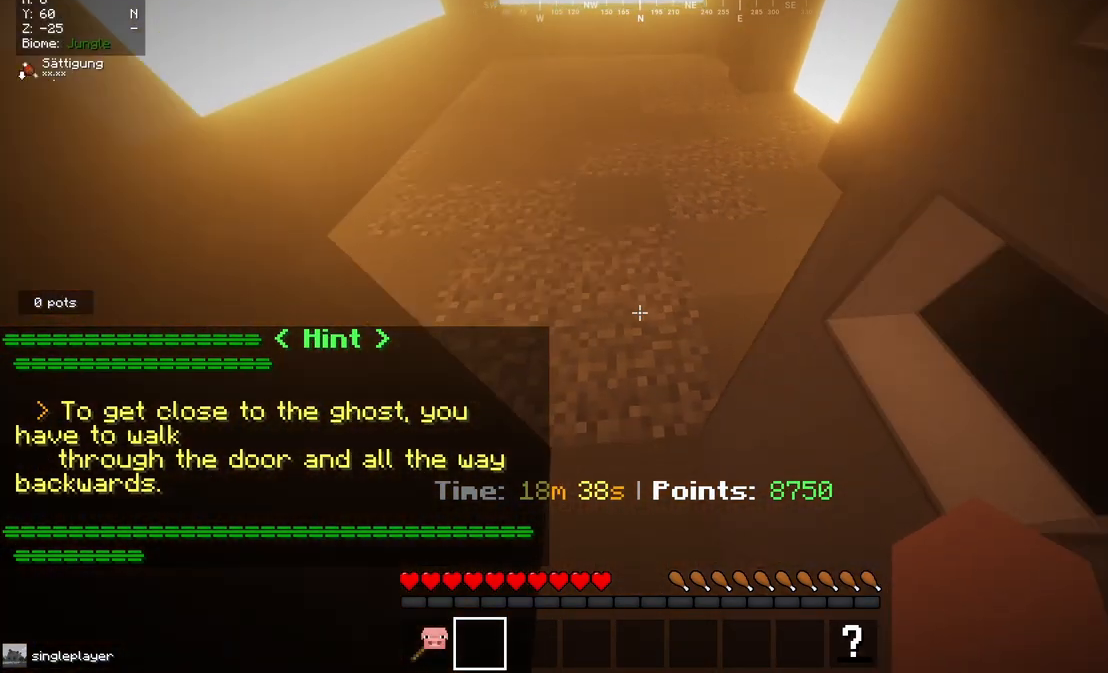
{"keys": [], "mouse": [], "events": [[183, "s", "up"]]}
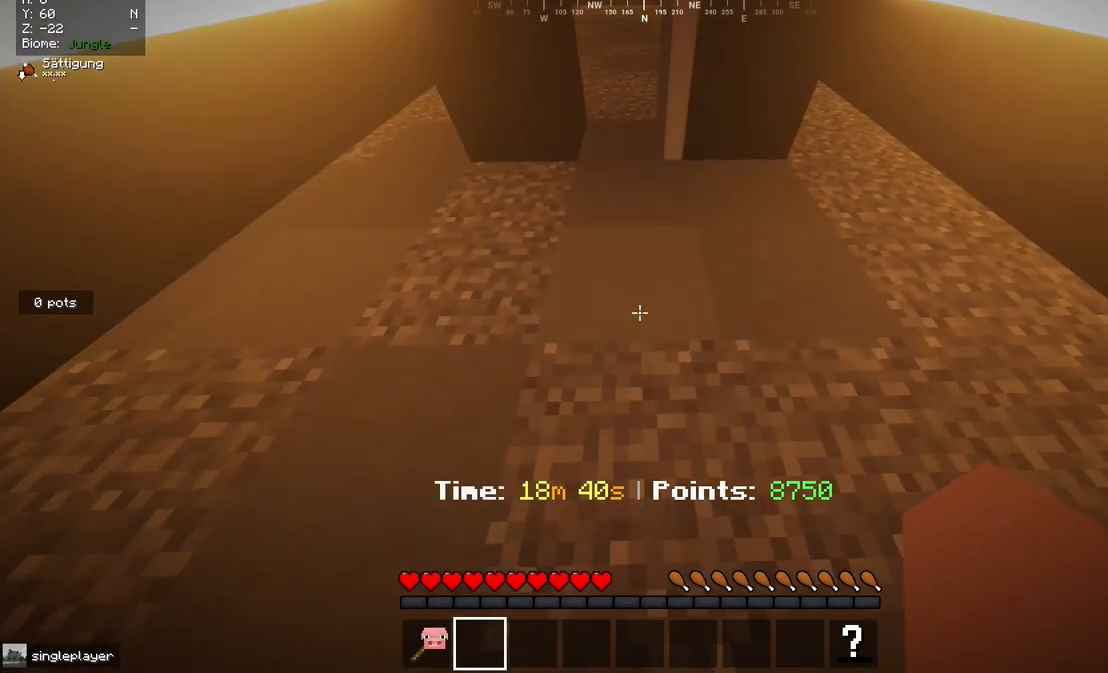
{"keys": [], "mouse": [], "events": []}
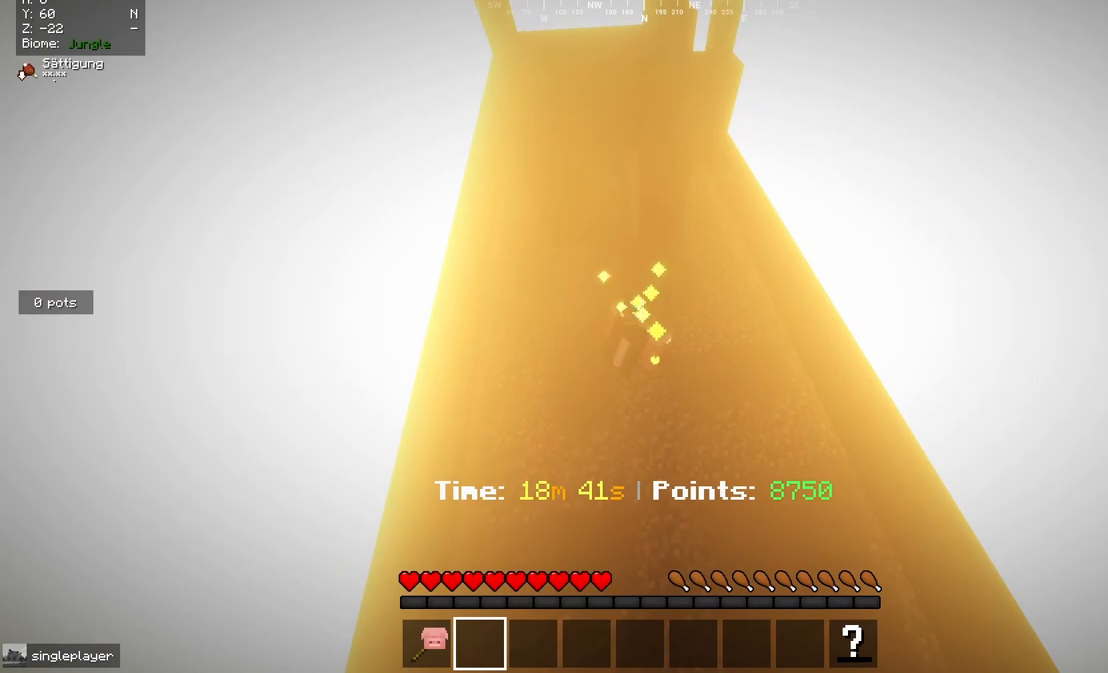
{"keys": [], "mouse": [], "events": []}
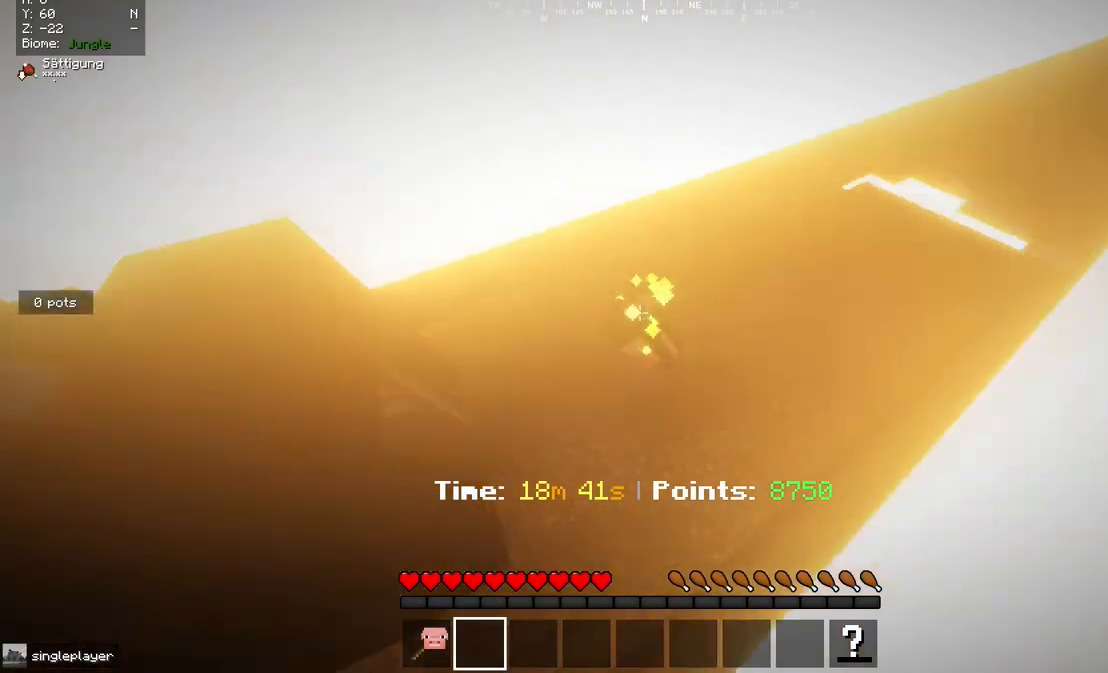
{"keys": [], "mouse": [], "events": []}
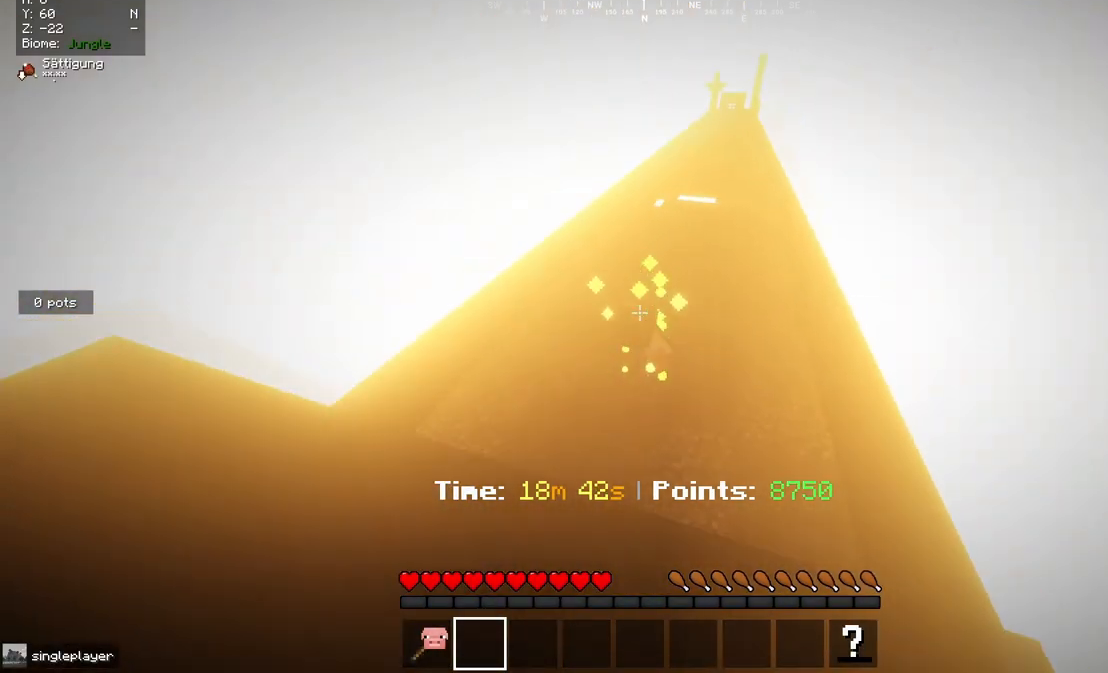
{"keys": [], "mouse": [], "events": []}
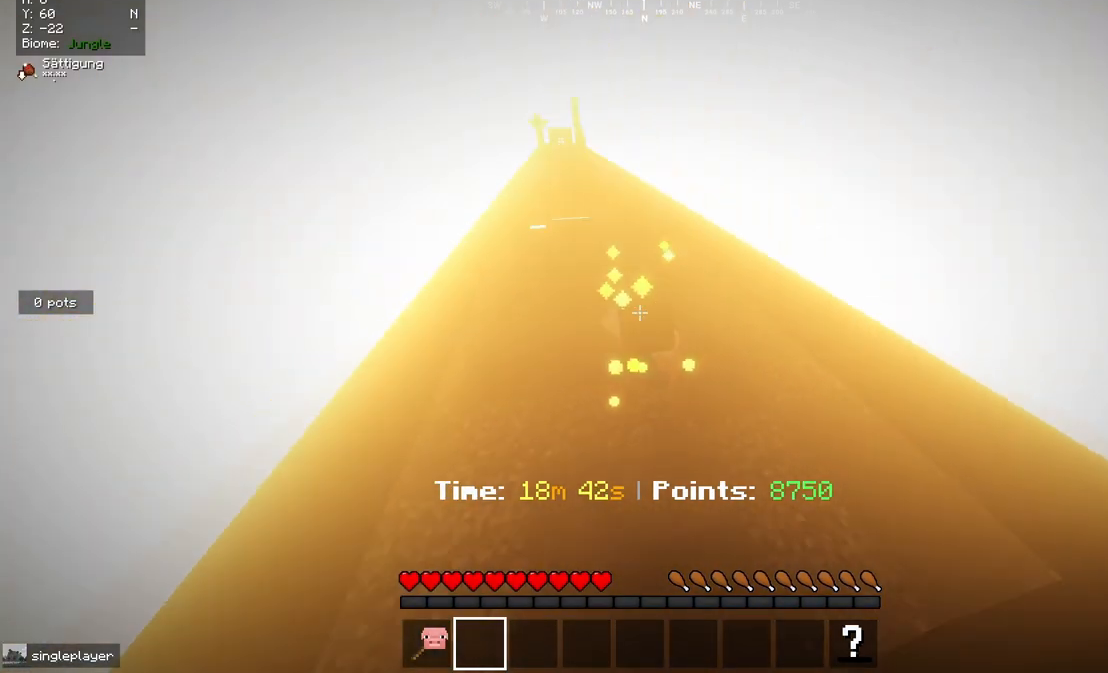
{"keys": ["s"], "mouse": [], "events": [[483, "s", "down"]]}
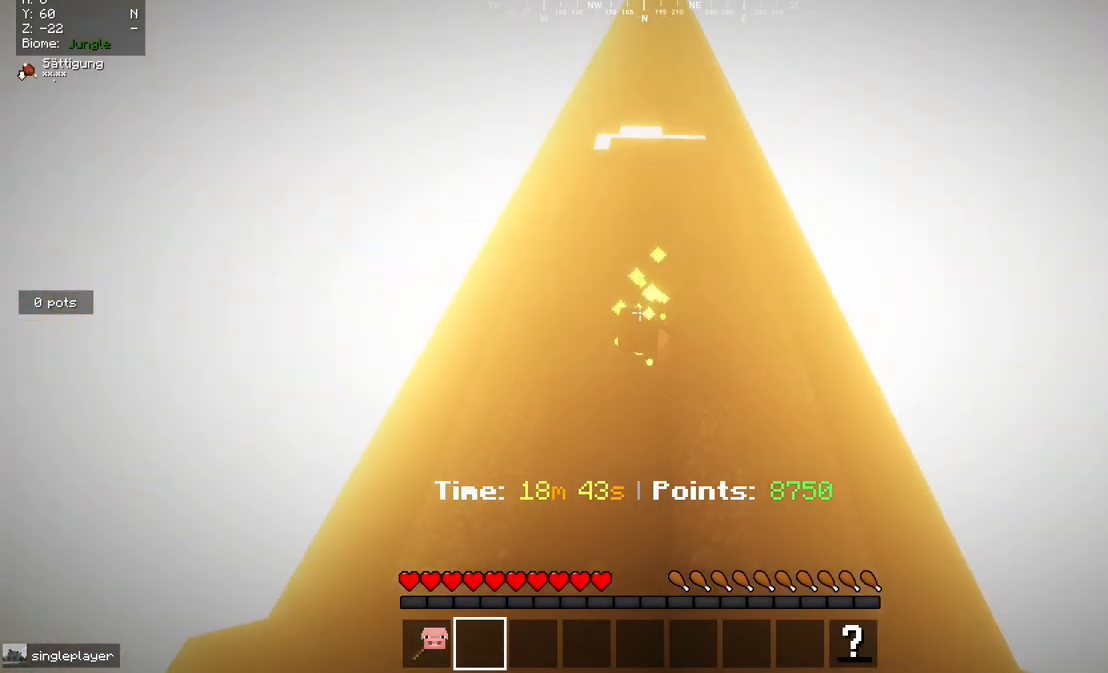
{"keys": ["s"], "mouse": [], "events": []}
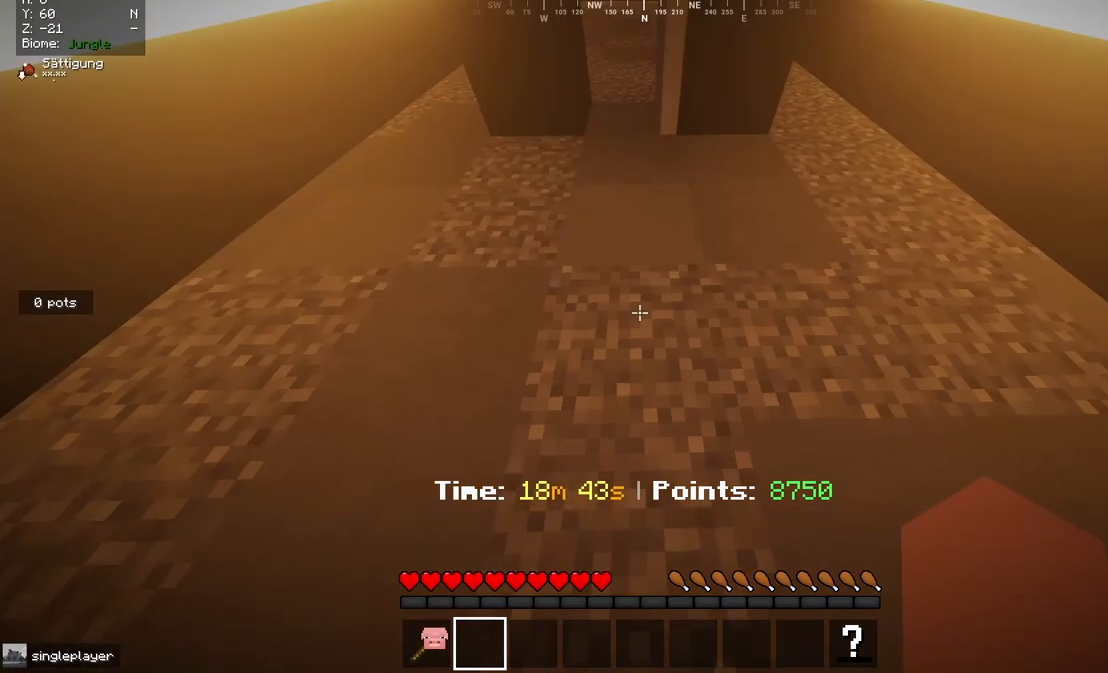
{"keys": [], "mouse": [], "events": [[367, "s", "up"]]}
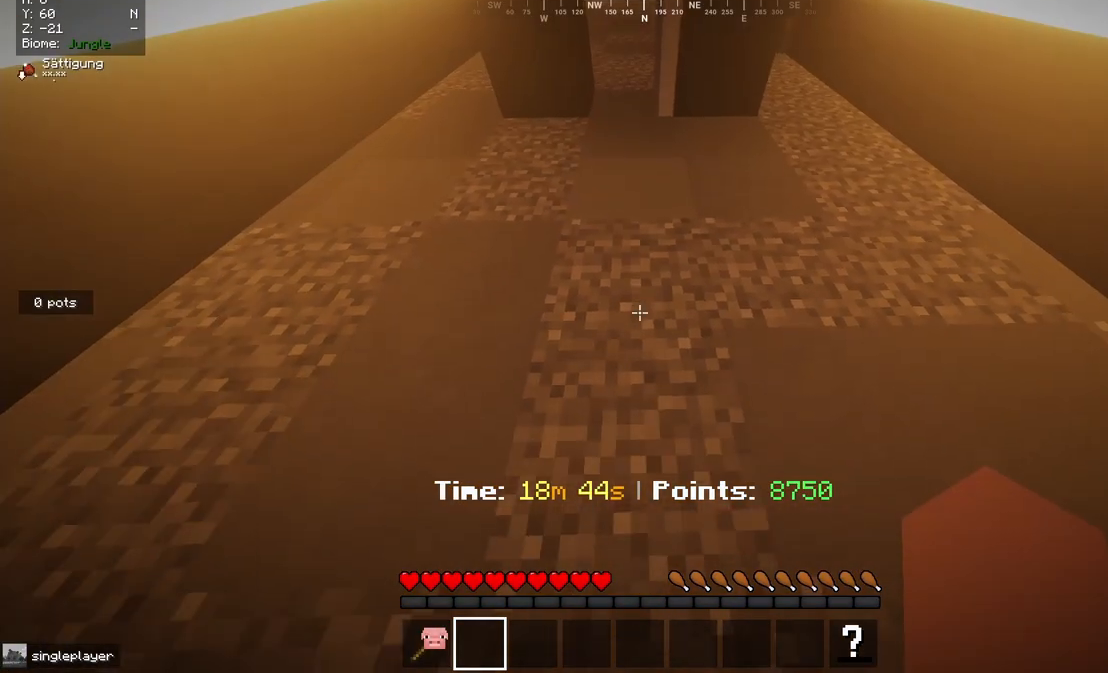
{"keys": ["s"], "mouse": [], "events": [[17, "s", "down"]]}
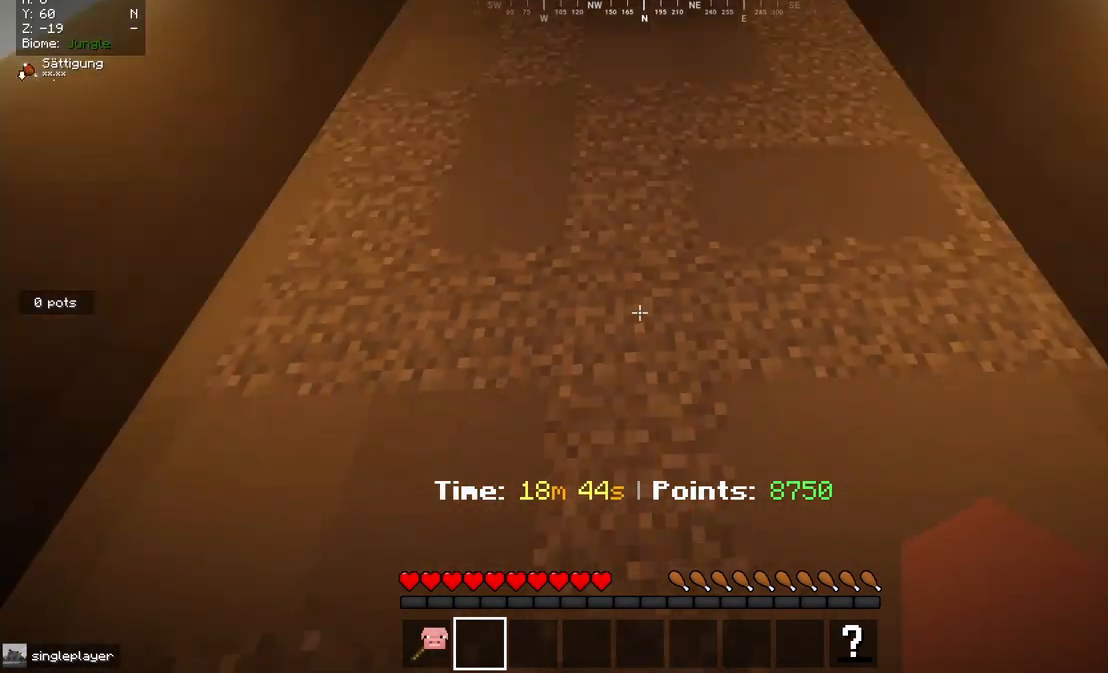
{"keys": ["s"], "mouse": [], "events": [[117, "s", "up"], [183, "s", "down"]]}
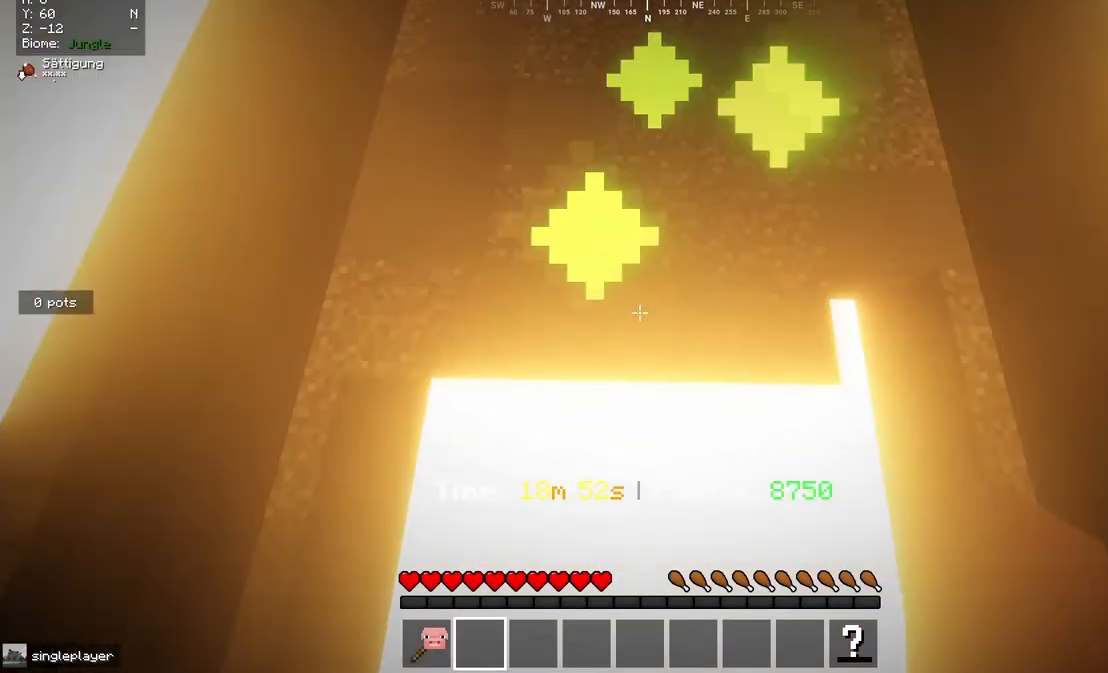
{"keys": ["s"], "mouse": [], "events": []}
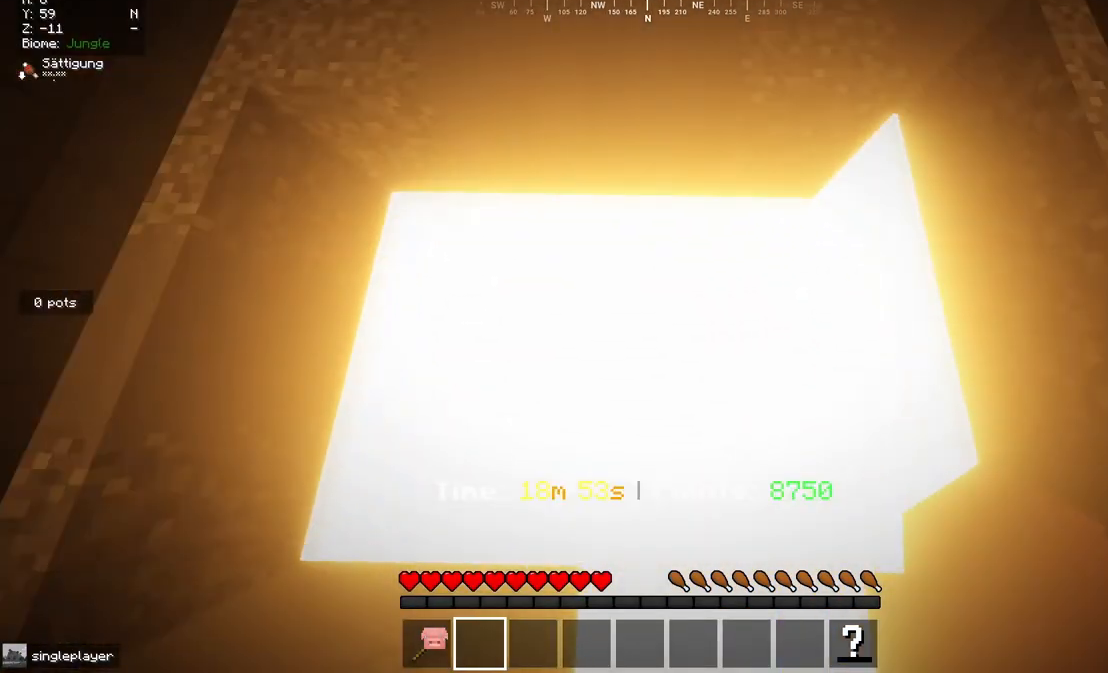
{"keys": ["s"], "mouse": [], "events": []}
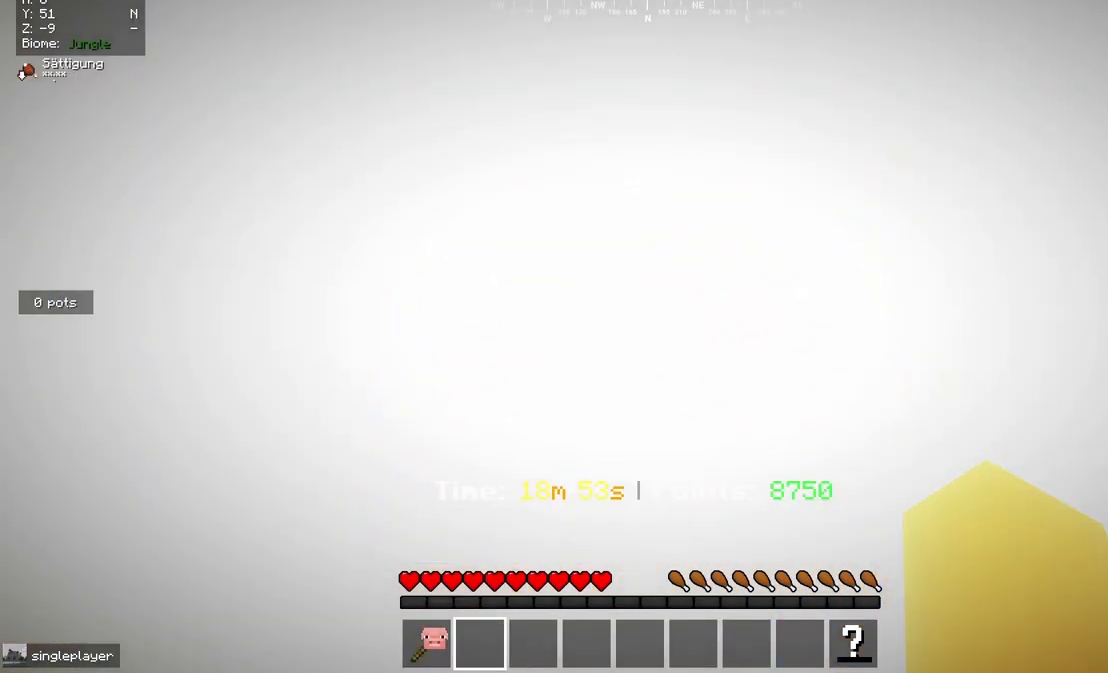
{"keys": ["s"], "mouse": [], "events": []}